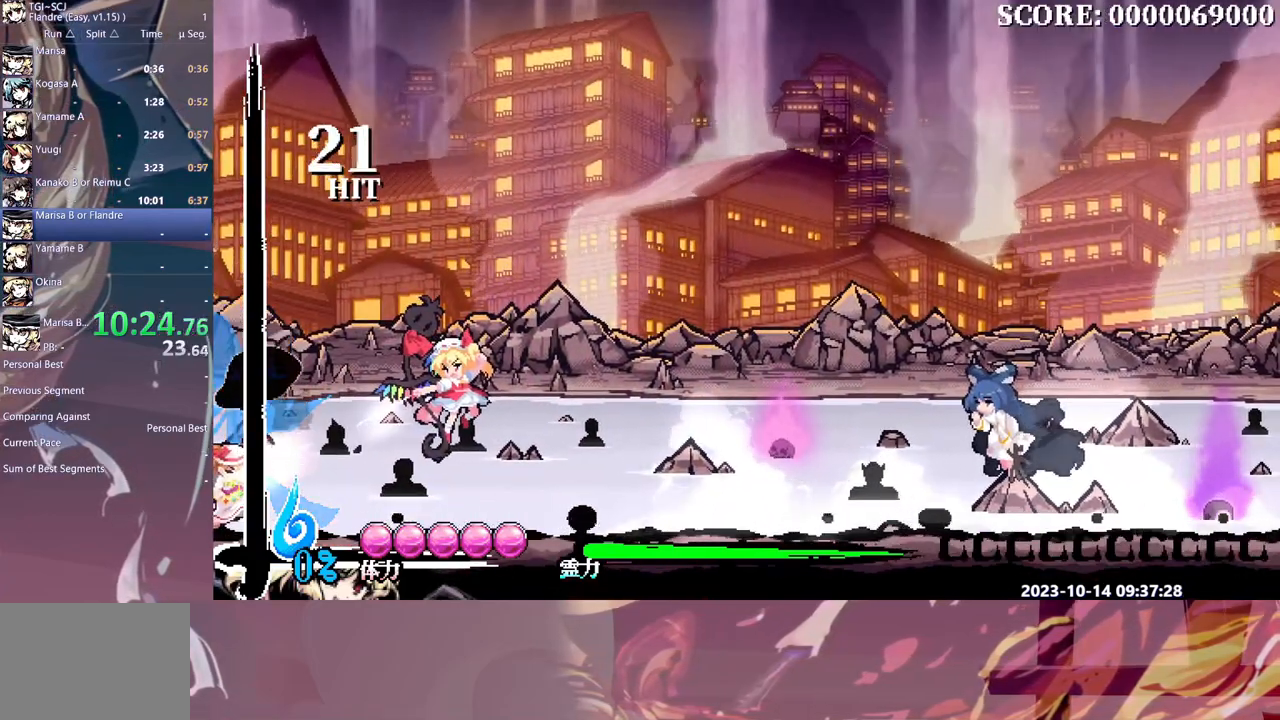
Gameplay with a controller (Xbox layout); each line is a JSON object with the inputs held at the frame after it. "events" lists button and stick changes between this image and that frame as [ms after this image, input, new state], when the widget could be followed in between. Not read: B L1 L2 L3 R1 R2 R3 Y.
{"buttons": [], "events": []}
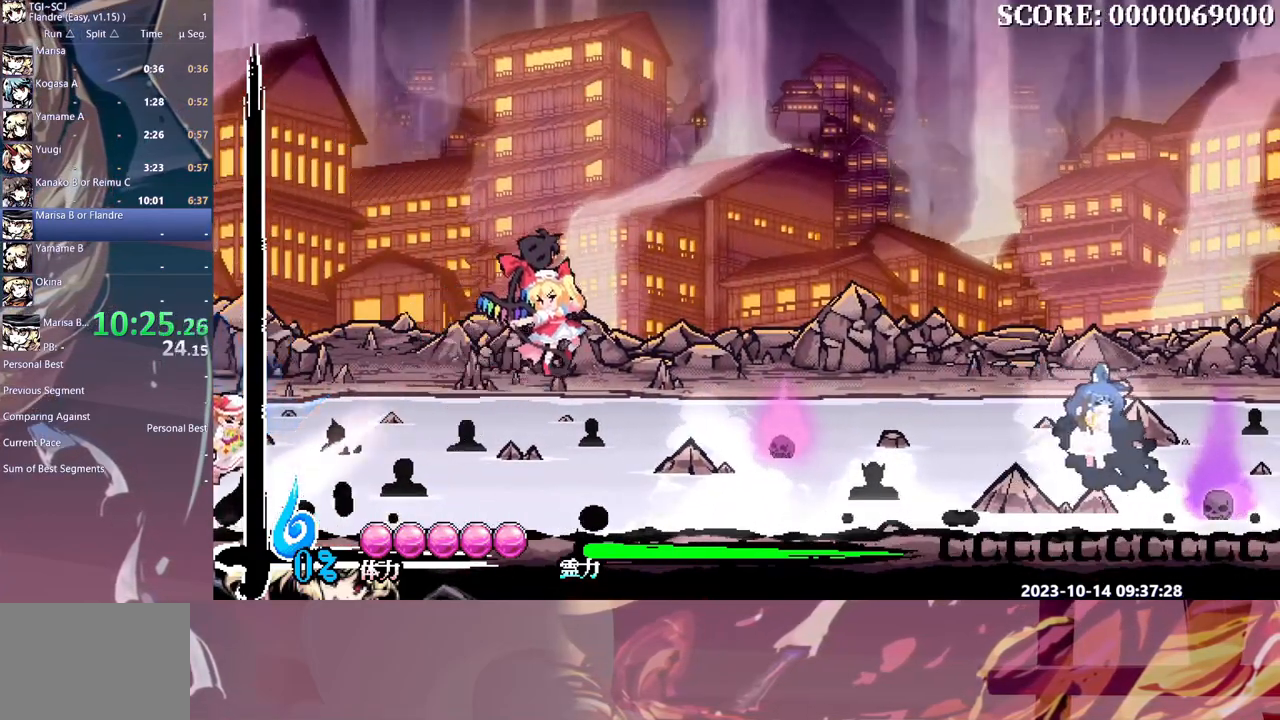
{"buttons": [], "events": []}
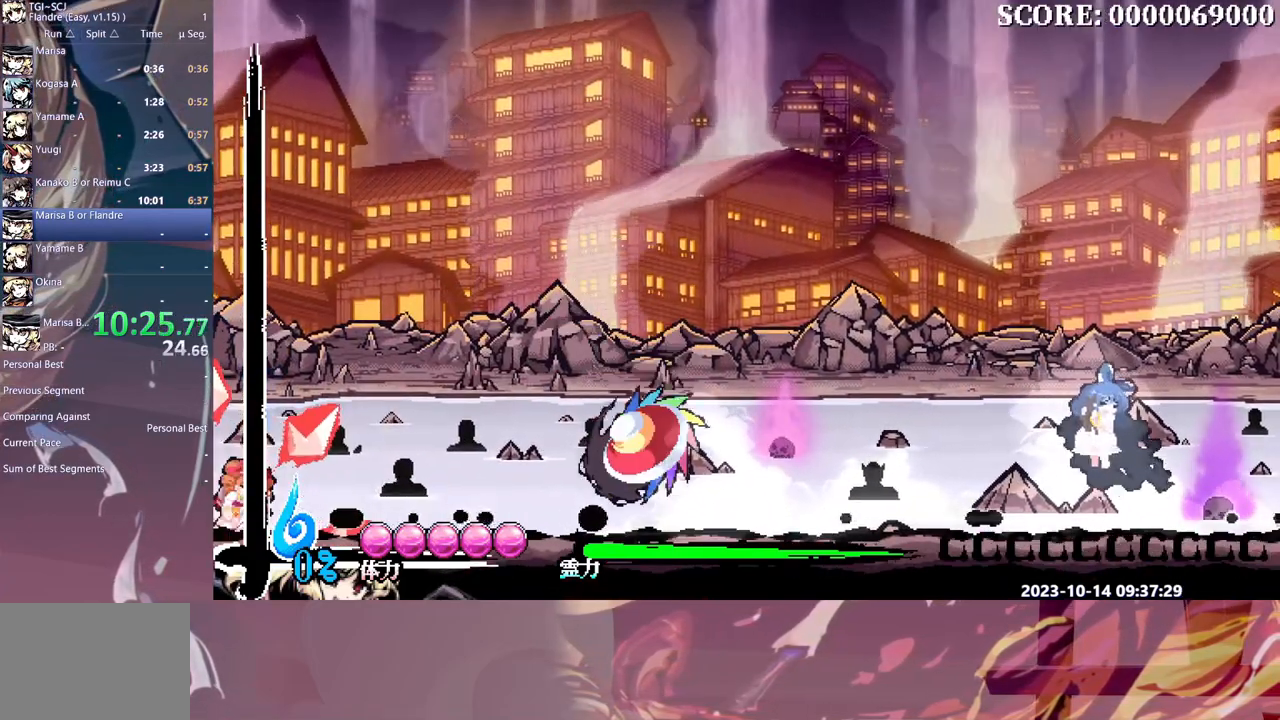
{"buttons": [], "events": []}
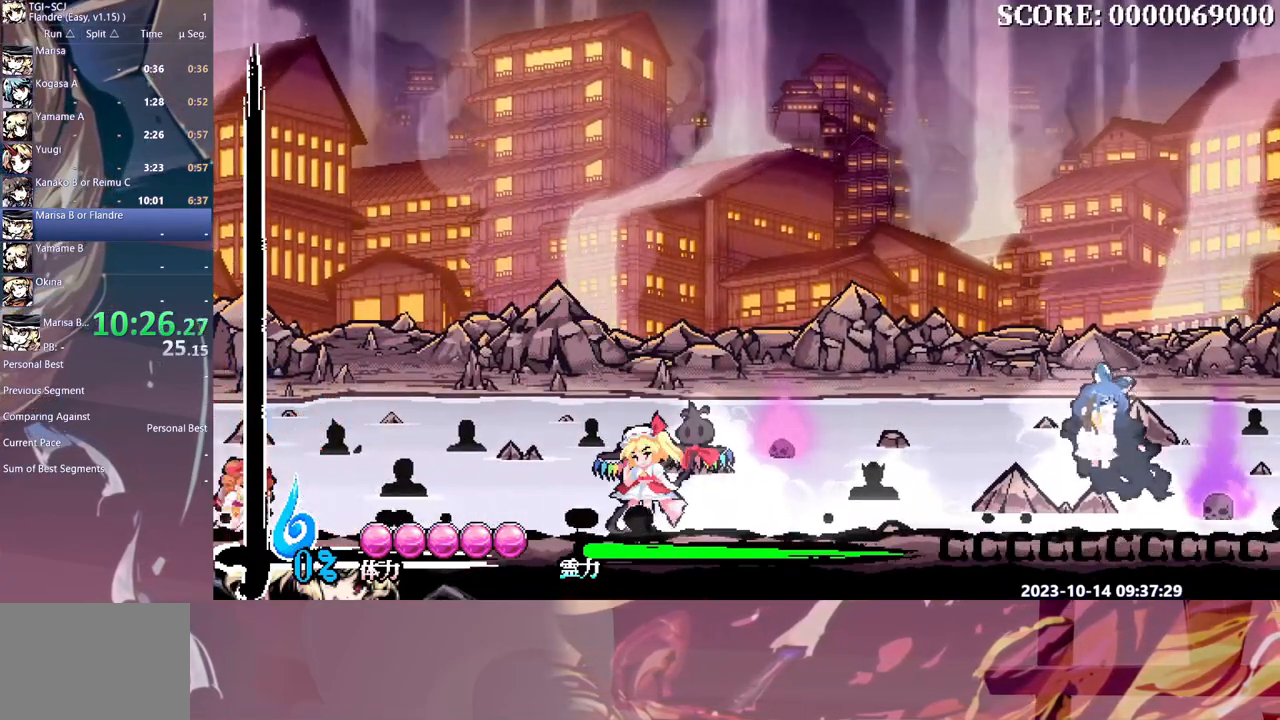
{"buttons": [], "events": []}
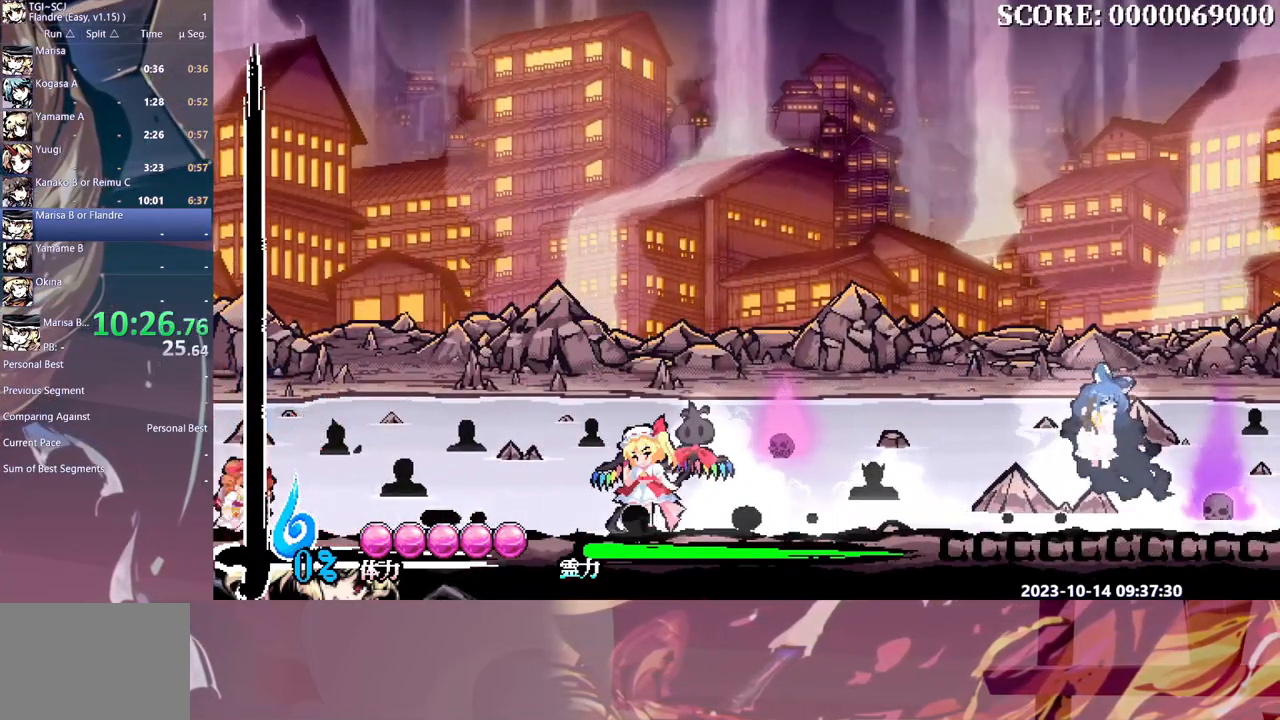
{"buttons": ["DPAD_LEFT"], "events": [[117, "DPAD_LEFT", "down"]]}
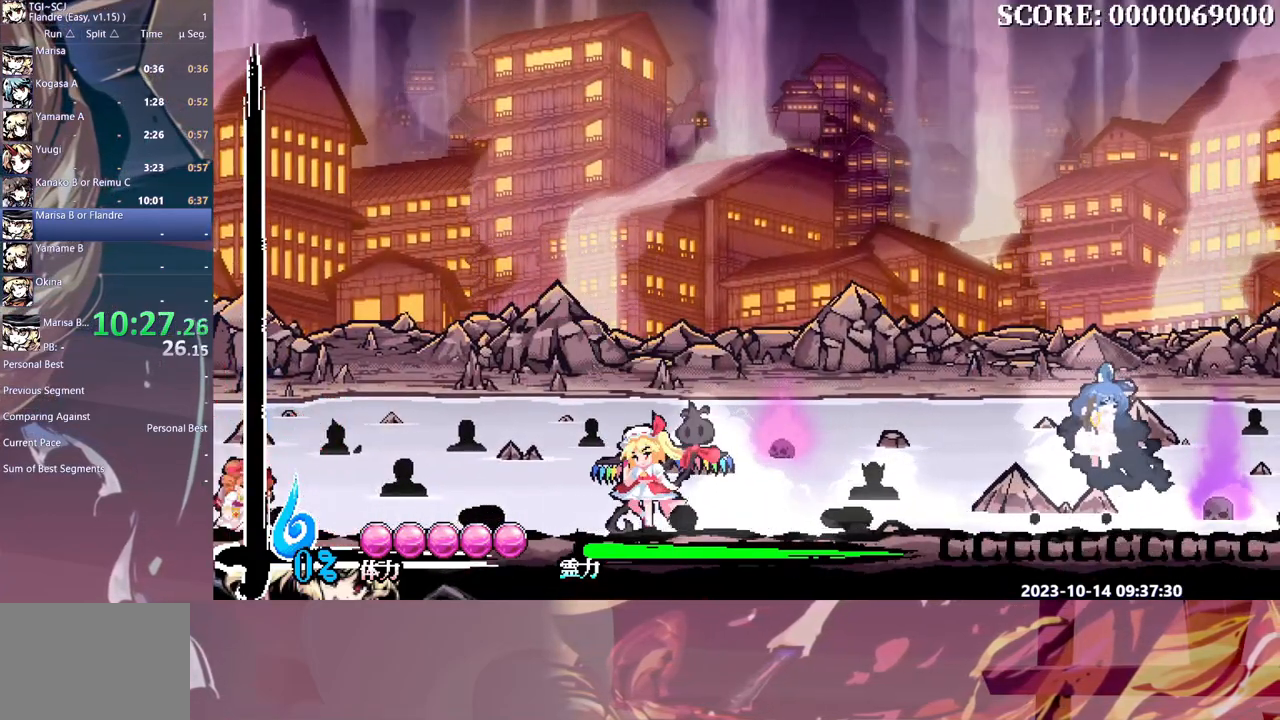
{"buttons": ["DPAD_LEFT"], "events": []}
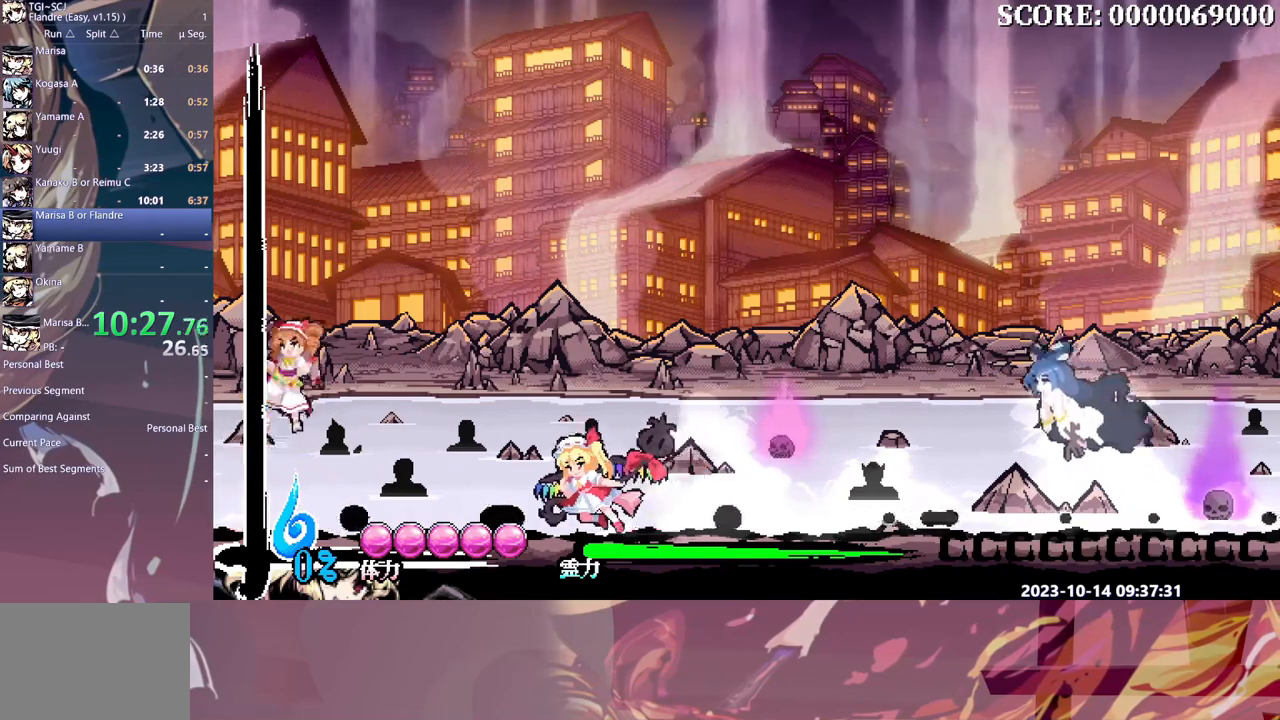
{"buttons": [], "events": [[283, "DPAD_LEFT", "up"], [333, "DPAD_RIGHT", "down"], [450, "DPAD_RIGHT", "up"]]}
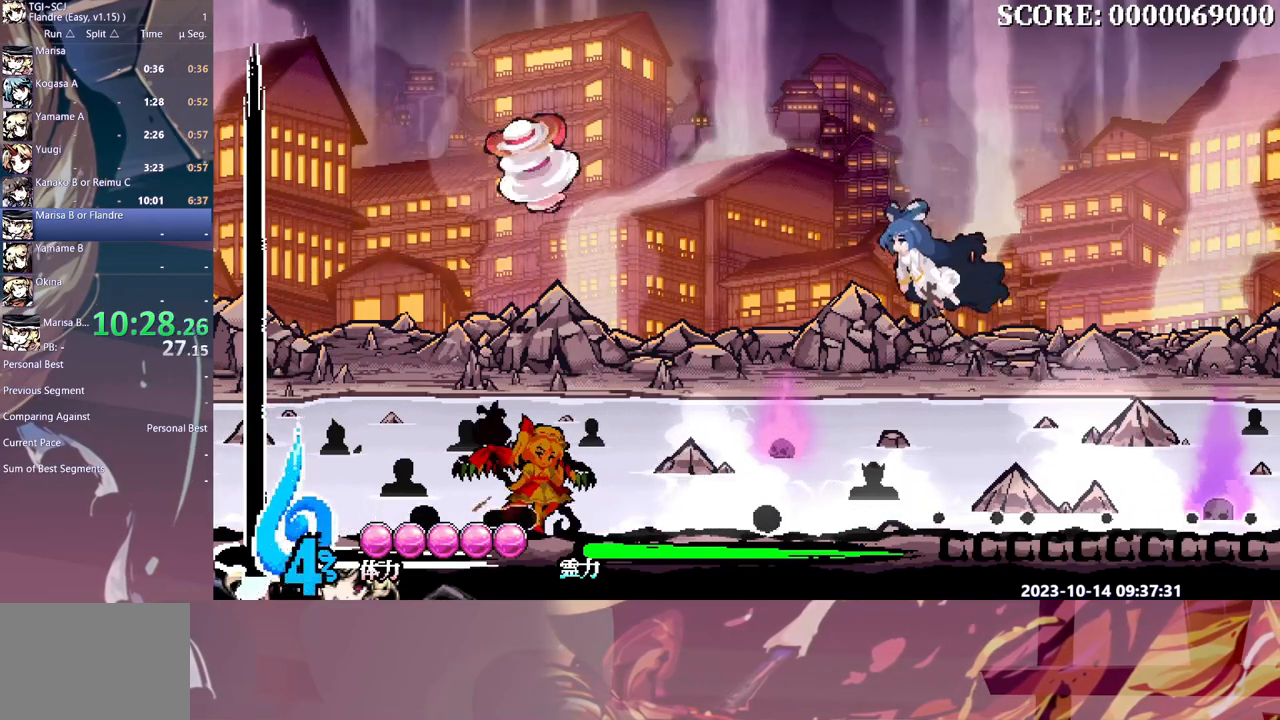
{"buttons": [], "events": []}